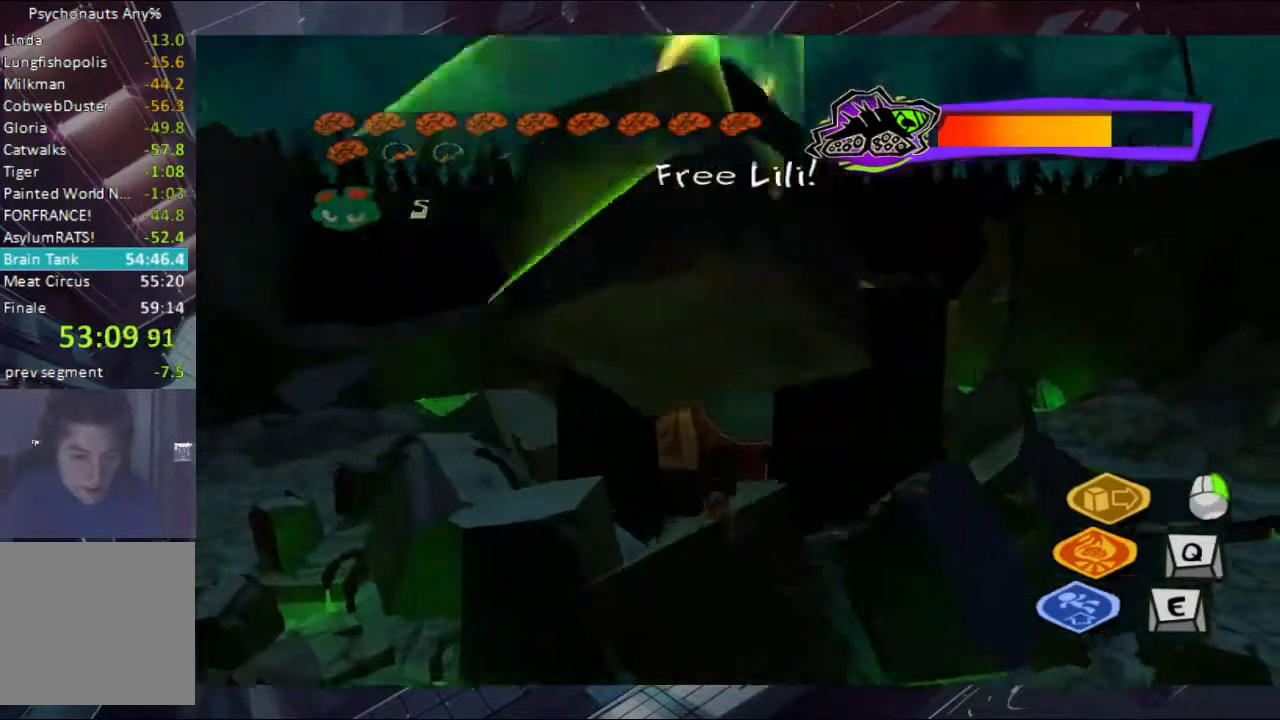
Gameplay with a controller (Xbox layout); each line is a JSON object with the inputs held at the frame after it. "events" lists button and stick changes between this image and that frame as [ms after this image, input, new state], when the widget could be followed in between. Not read: L1 L2 R1 R2 R3.
{"buttons": [], "left_stick": "left", "right_stick": "center", "events": [[167, "right_stick", "down"], [400, "left_stick", "left"], [467, "right_stick", "center"]]}
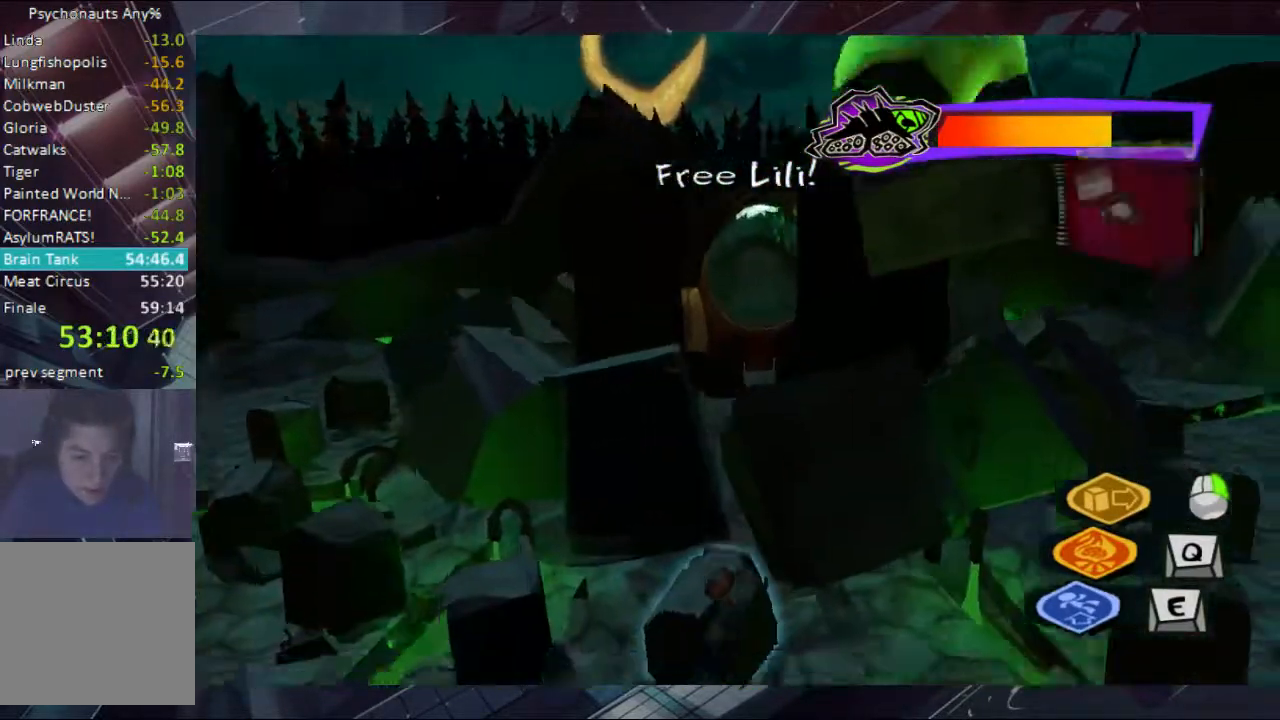
{"buttons": [], "left_stick": "left", "right_stick": "center", "events": []}
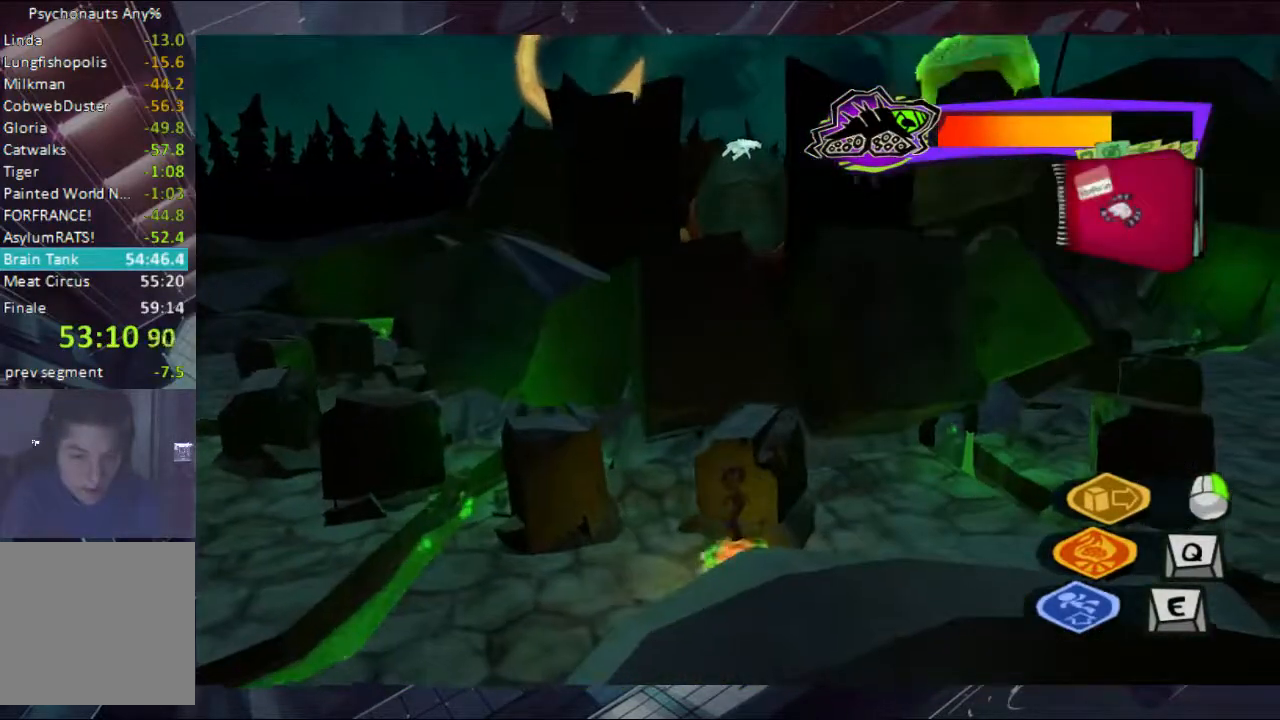
{"buttons": [], "left_stick": "left", "right_stick": "center", "events": []}
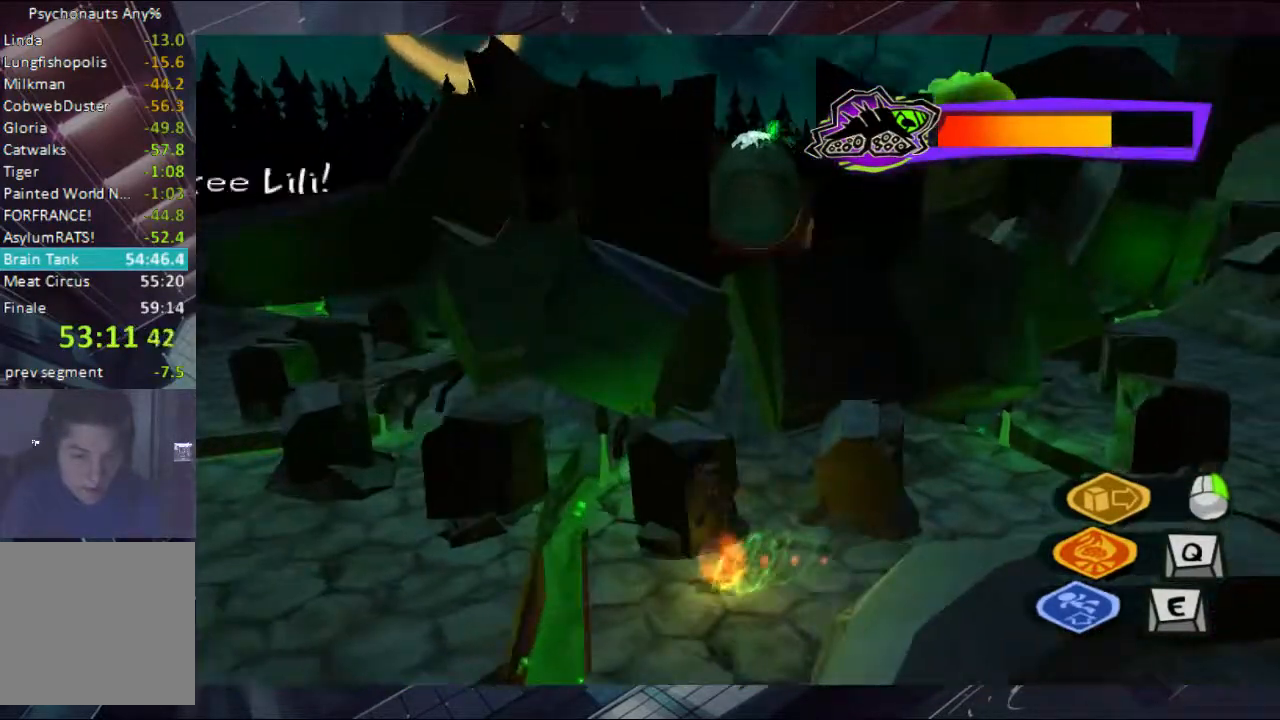
{"buttons": [], "left_stick": "up-left", "right_stick": "center", "events": [[433, "left_stick", "up-left"]]}
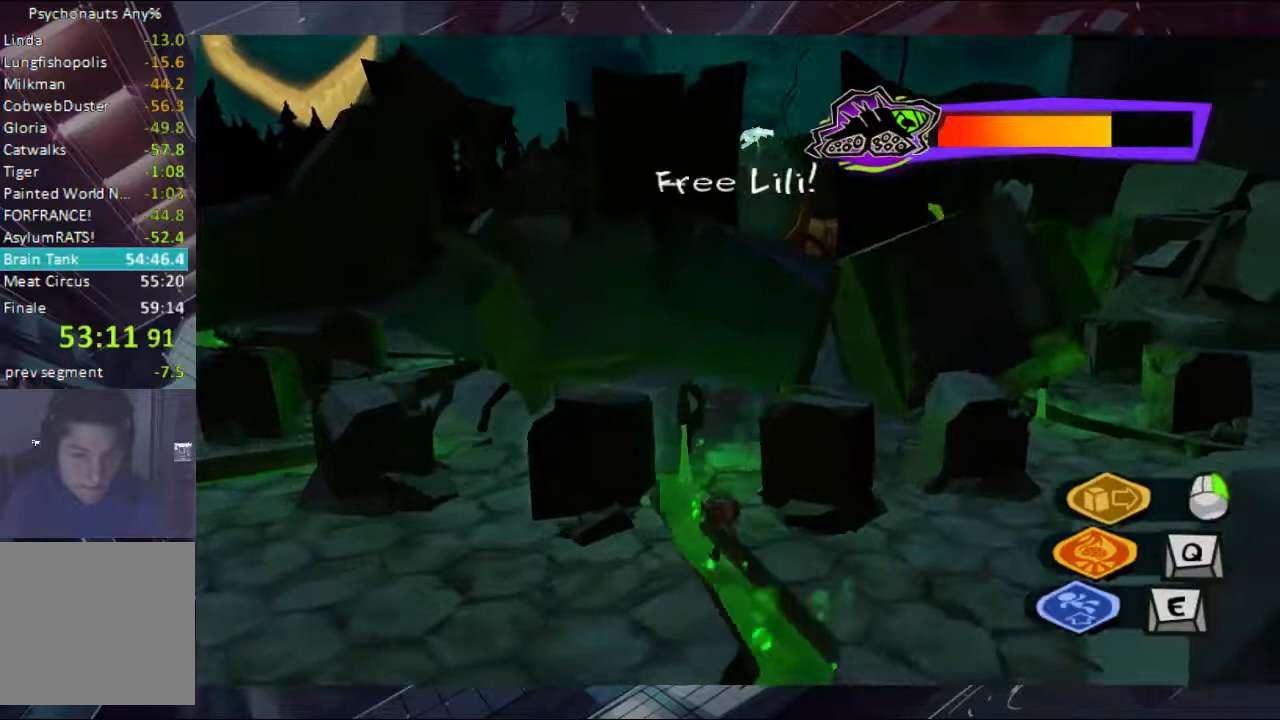
{"buttons": [], "left_stick": "up-left", "right_stick": "center", "events": [[33, "left_stick", "up"], [233, "left_stick", "up-right"], [400, "left_stick", "up-left"]]}
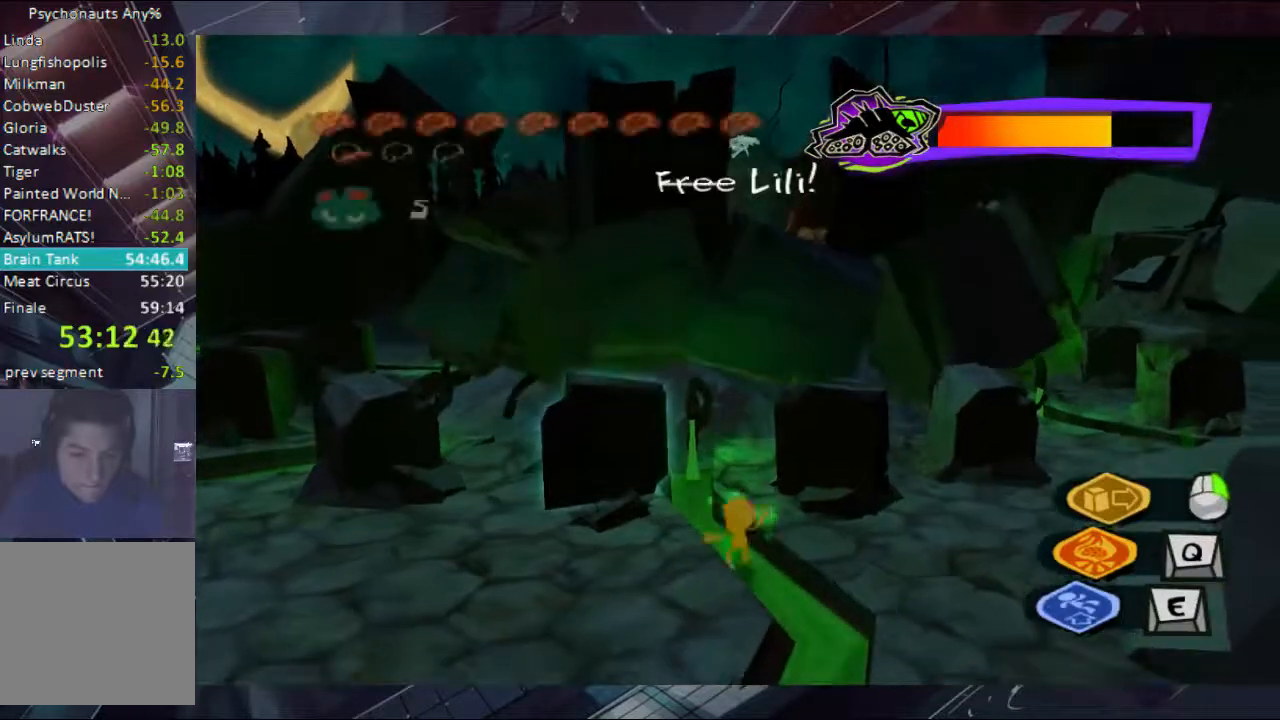
{"buttons": [], "left_stick": "up", "right_stick": "center", "events": [[400, "left_stick", "up"]]}
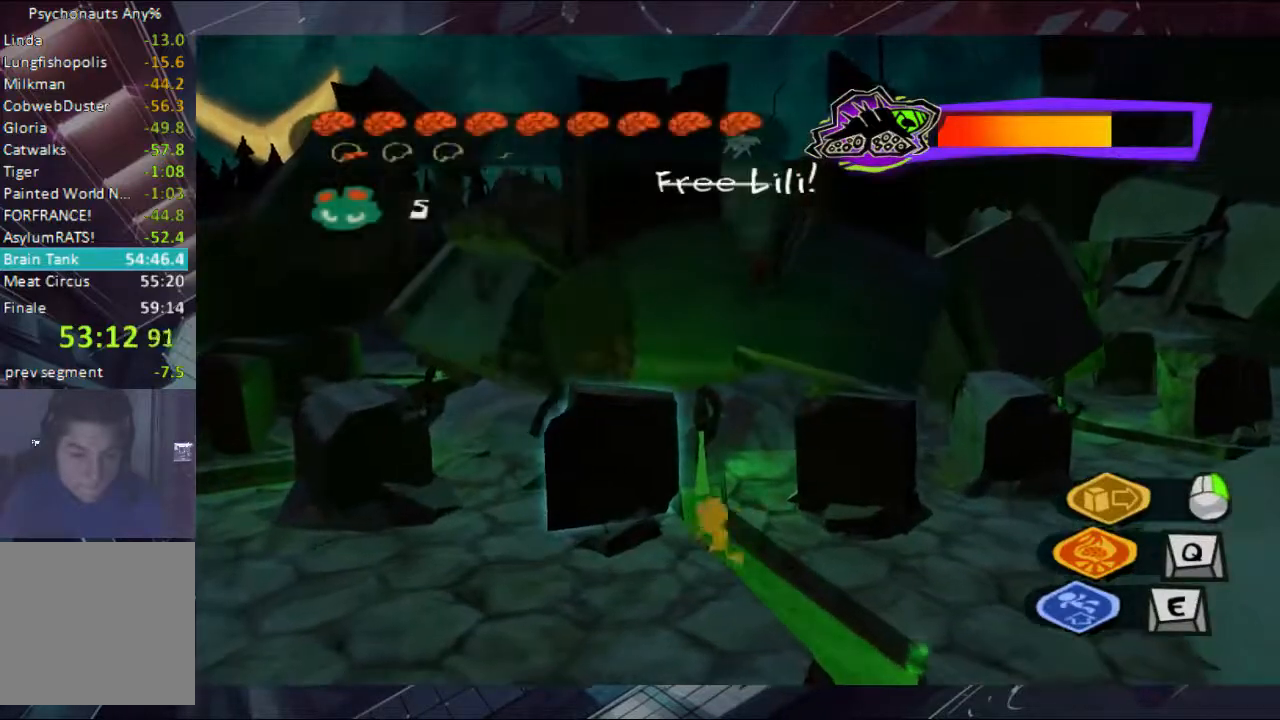
{"buttons": [], "left_stick": "up-right", "right_stick": "center", "events": [[200, "left_stick", "up-right"]]}
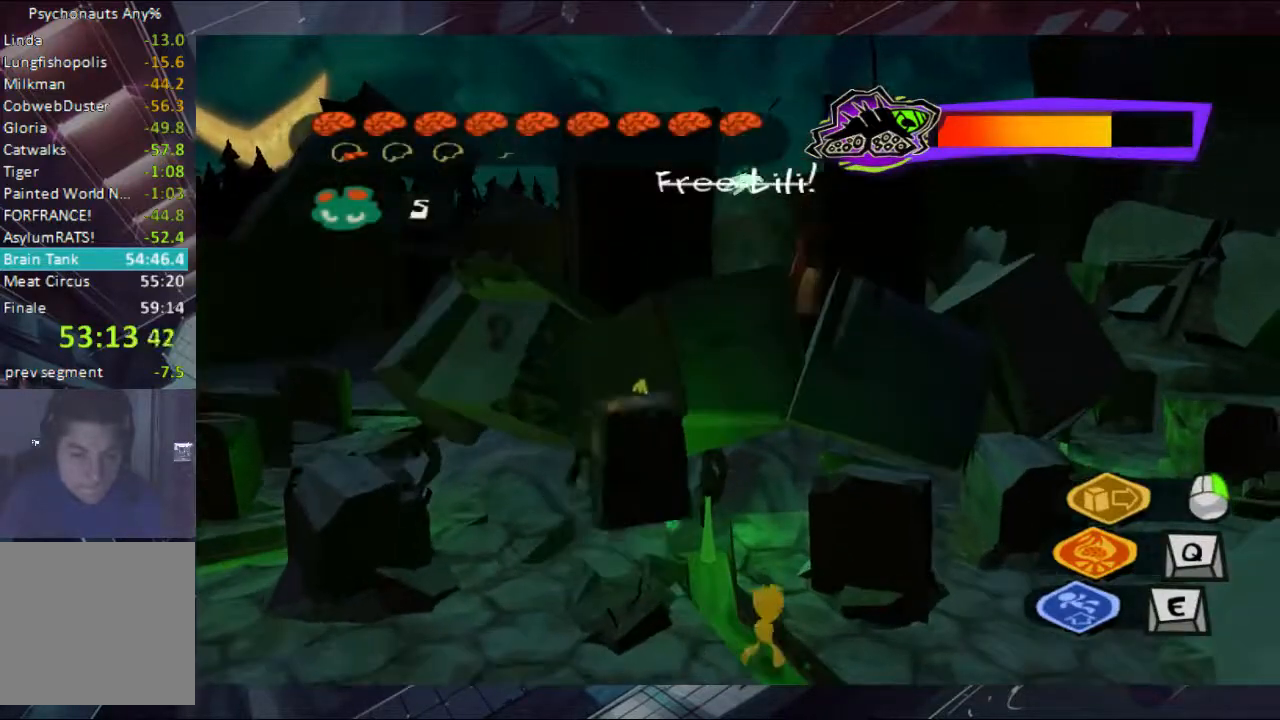
{"buttons": [], "left_stick": "up", "right_stick": "center", "events": [[100, "left_stick", "right"], [267, "left_stick", "up-right"], [400, "left_stick", "up"]]}
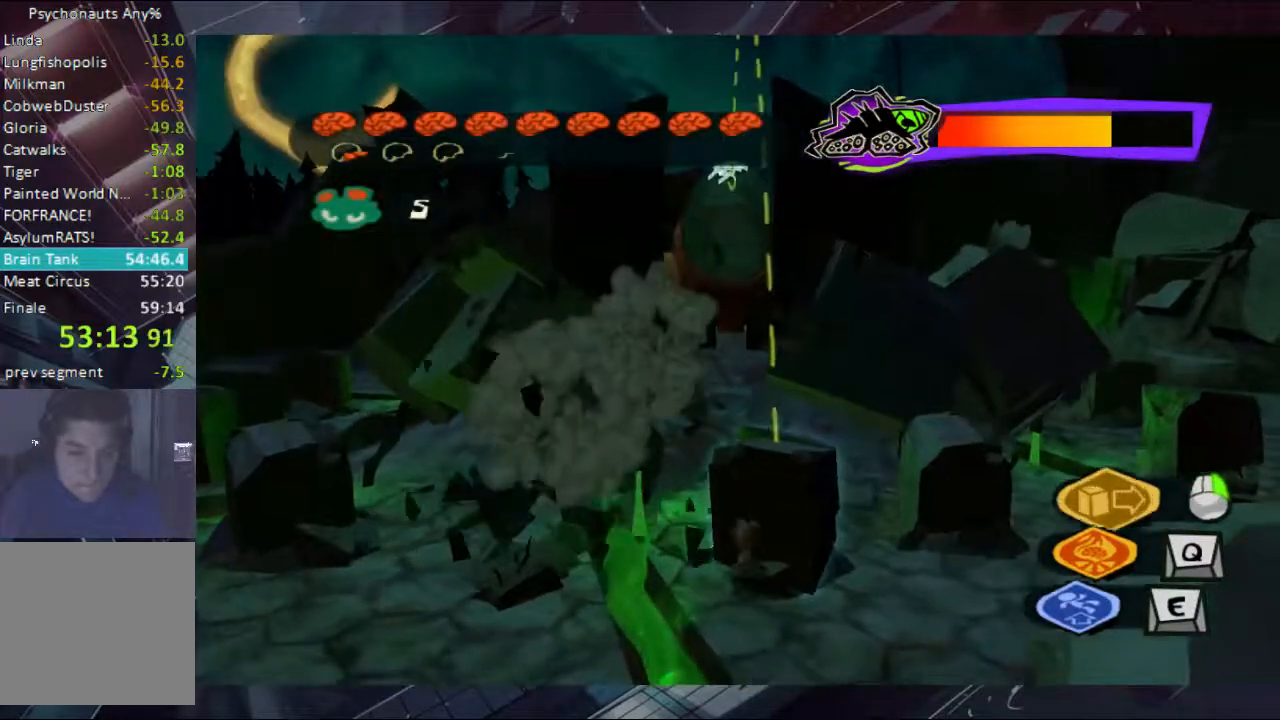
{"buttons": [], "left_stick": "center", "right_stick": "center", "events": [[33, "L3", "down"], [200, "L3", "up"], [267, "left_stick", "center"]]}
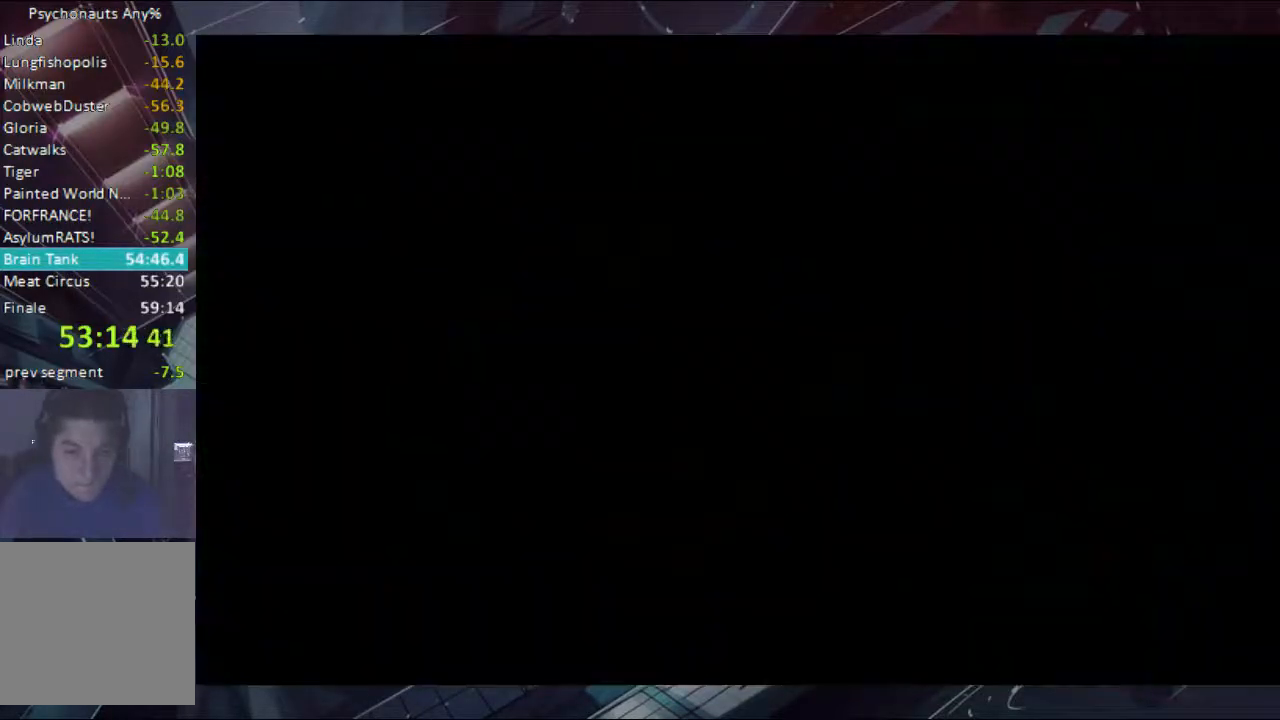
{"buttons": [], "left_stick": "center", "right_stick": "center", "events": [[167, "left_stick", "up"], [333, "left_stick", "center"], [367, "B", "down"], [400, "A", "down"], [467, "A", "up"], [467, "B", "up"]]}
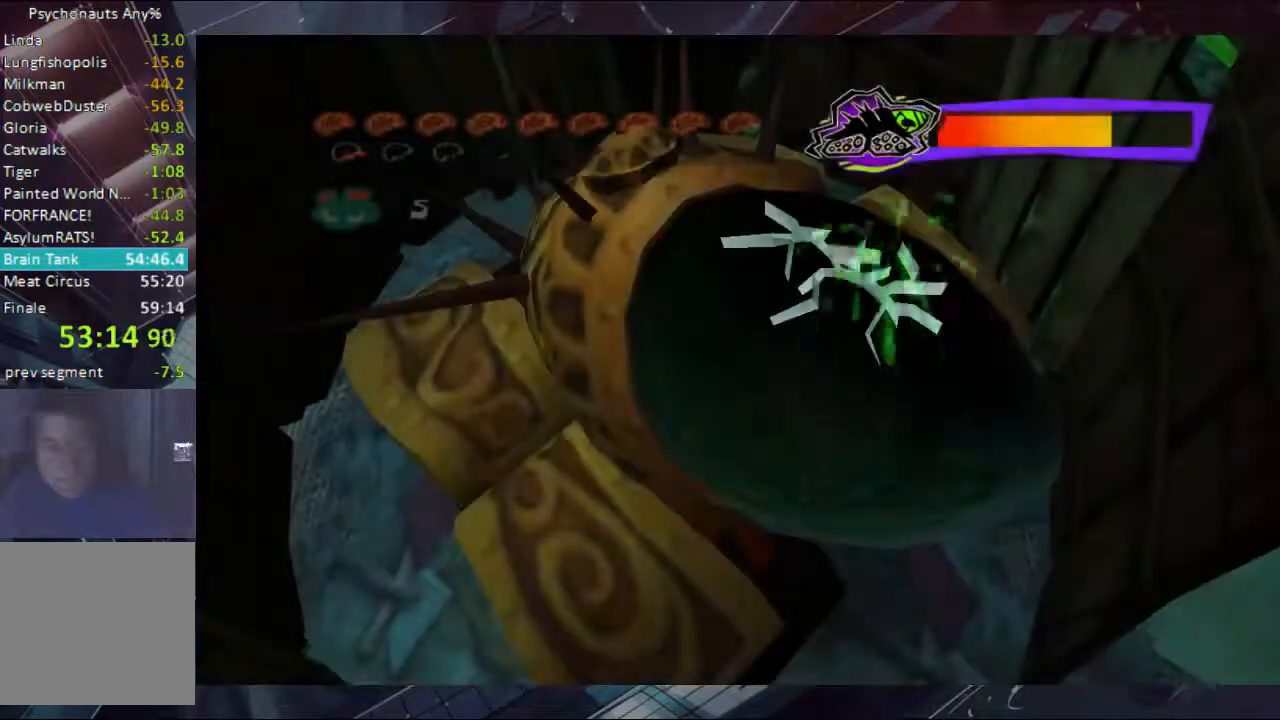
{"buttons": ["B"], "left_stick": "center", "right_stick": "center", "events": [[33, "A", "down"], [33, "B", "down"], [100, "A", "up"], [167, "A", "down"], [200, "A", "up"], [200, "B", "up"], [267, "A", "down"], [267, "B", "down"], [467, "A", "up"]]}
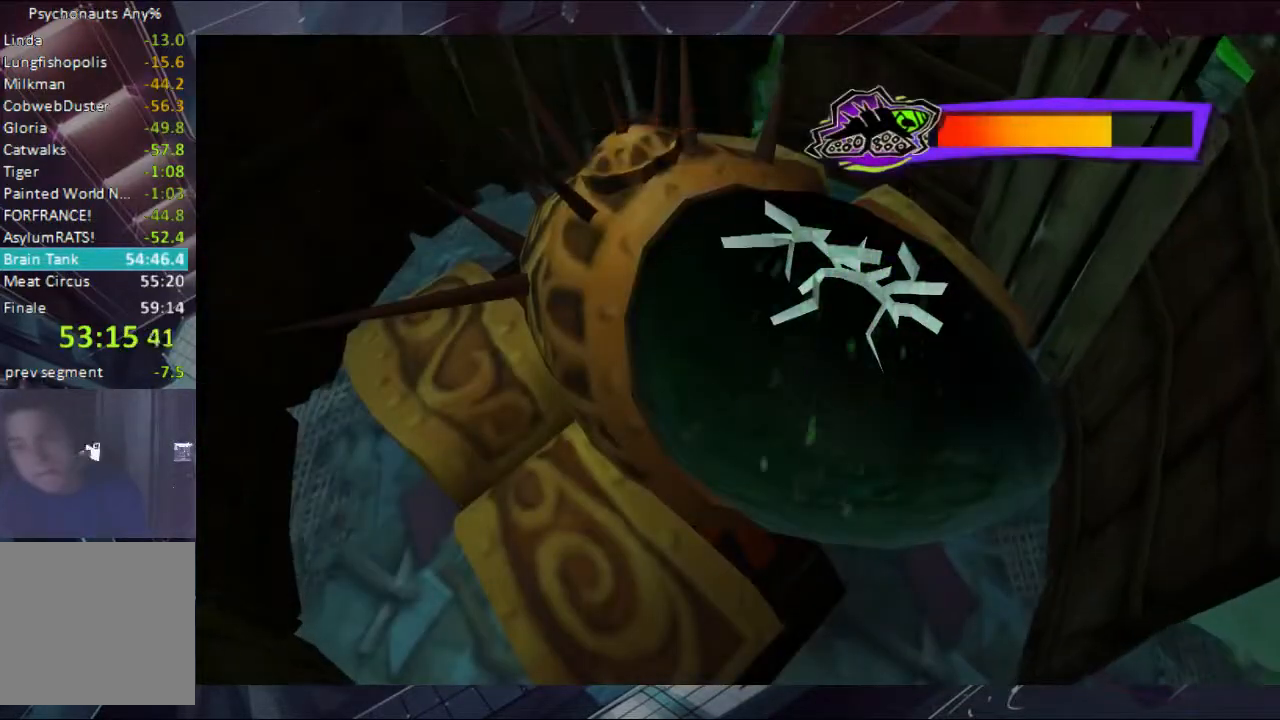
{"buttons": ["A", "B"], "left_stick": "center", "right_stick": "center", "events": [[33, "A", "down"], [200, "A", "up"], [200, "B", "up"], [267, "A", "down"], [267, "B", "down"]]}
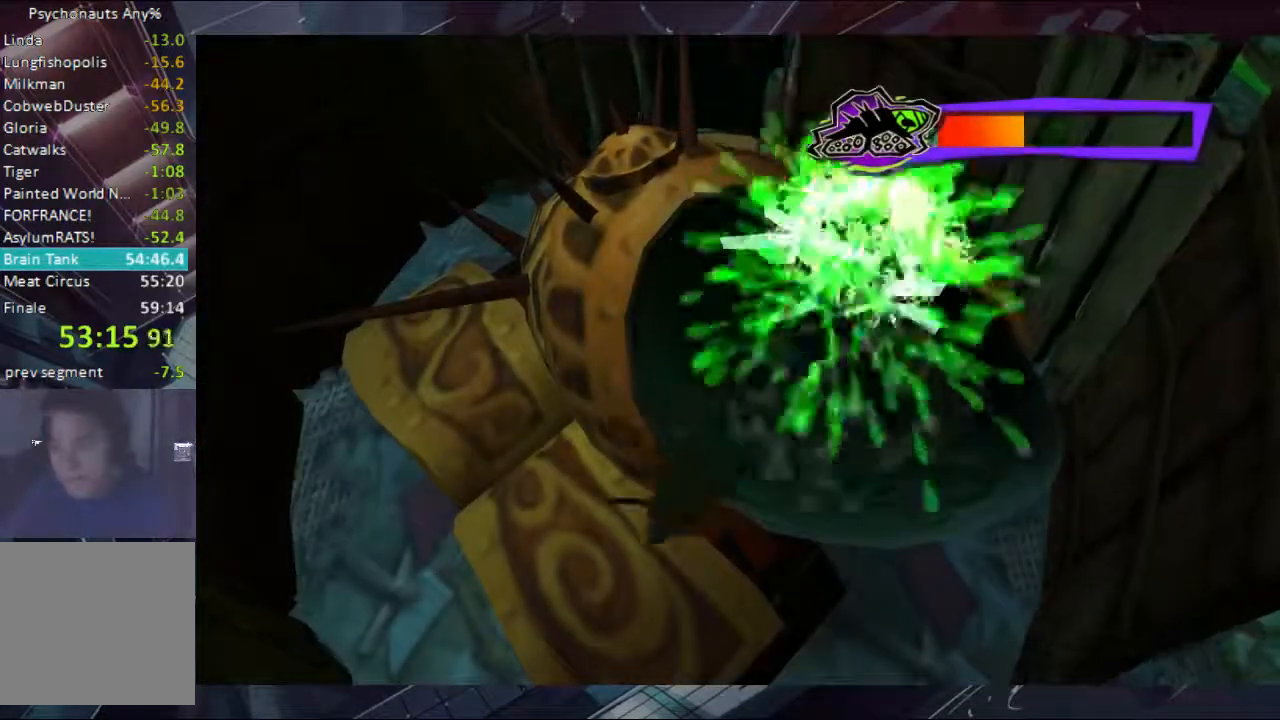
{"buttons": ["A", "B"], "left_stick": "center", "right_stick": "center", "events": [[333, "A", "up"], [467, "A", "down"]]}
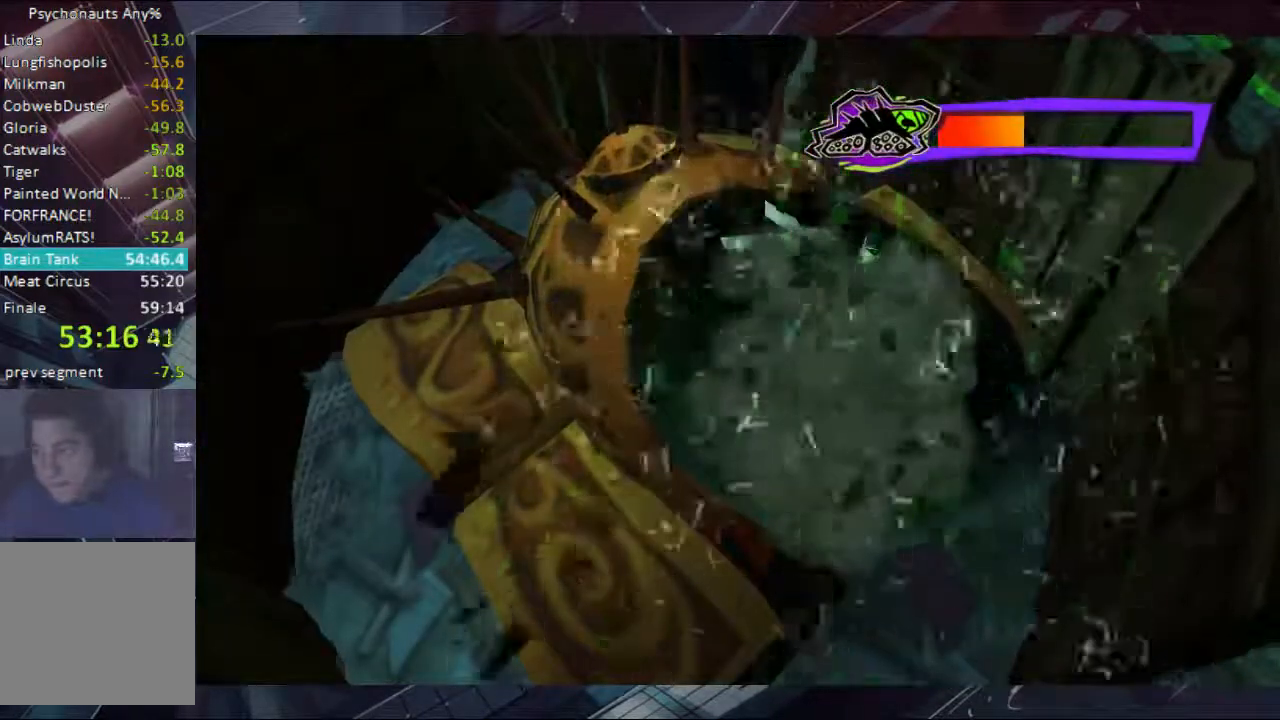
{"buttons": ["A", "B"], "left_stick": "center", "right_stick": "center", "events": [[100, "A", "up"], [200, "A", "down"], [267, "A", "up"], [267, "B", "up"], [333, "A", "down"], [333, "B", "down"], [400, "A", "up"], [467, "A", "down"]]}
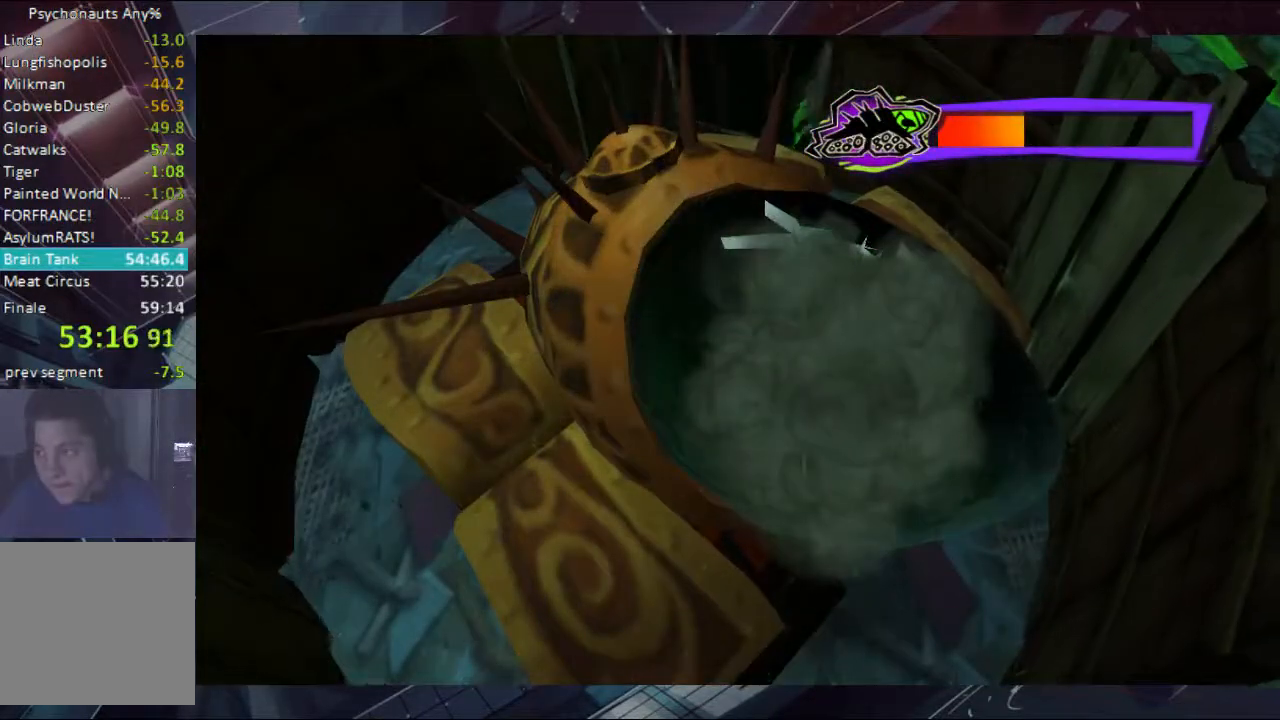
{"buttons": ["A", "B"], "left_stick": "center", "right_stick": "center", "events": [[33, "A", "up"], [100, "A", "down"], [400, "A", "up"], [400, "B", "up"], [467, "A", "down"], [467, "B", "down"]]}
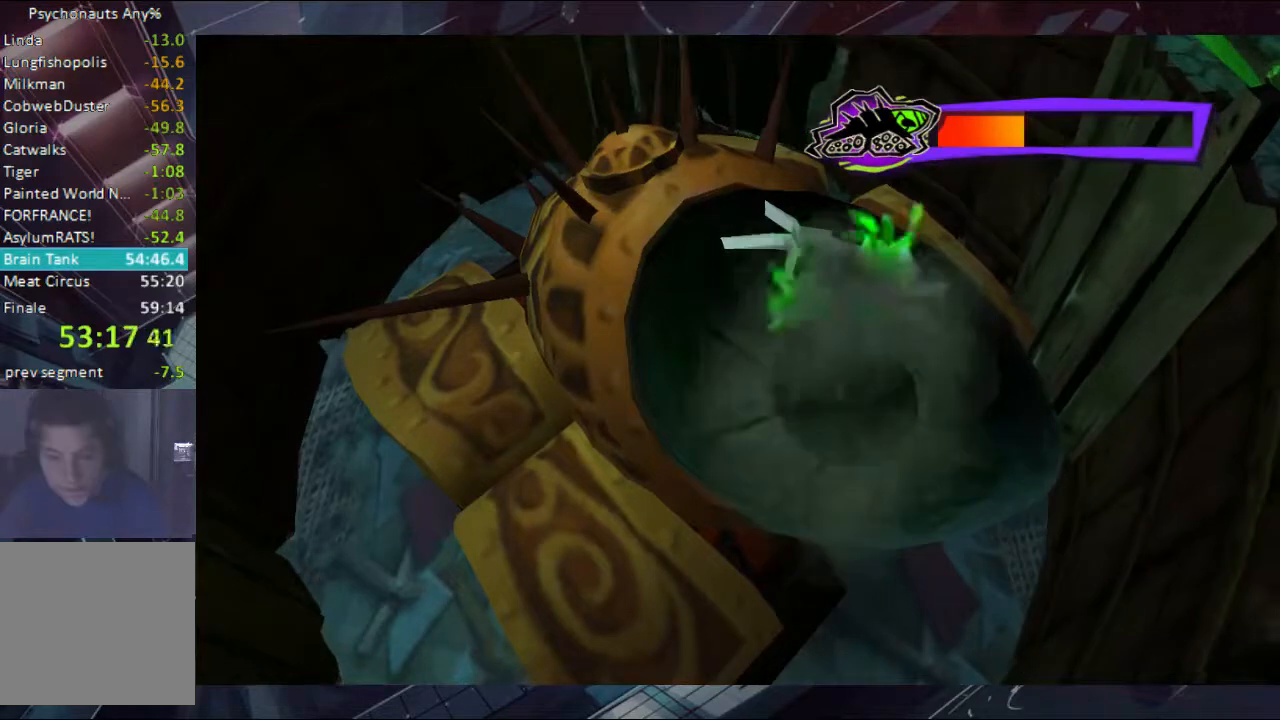
{"buttons": ["A"], "left_stick": "center", "right_stick": "center", "events": [[200, "A", "up"], [200, "B", "up"], [267, "A", "down"], [267, "B", "down"], [333, "A", "up"], [333, "B", "up"], [400, "A", "down"], [400, "B", "down"], [467, "B", "up"]]}
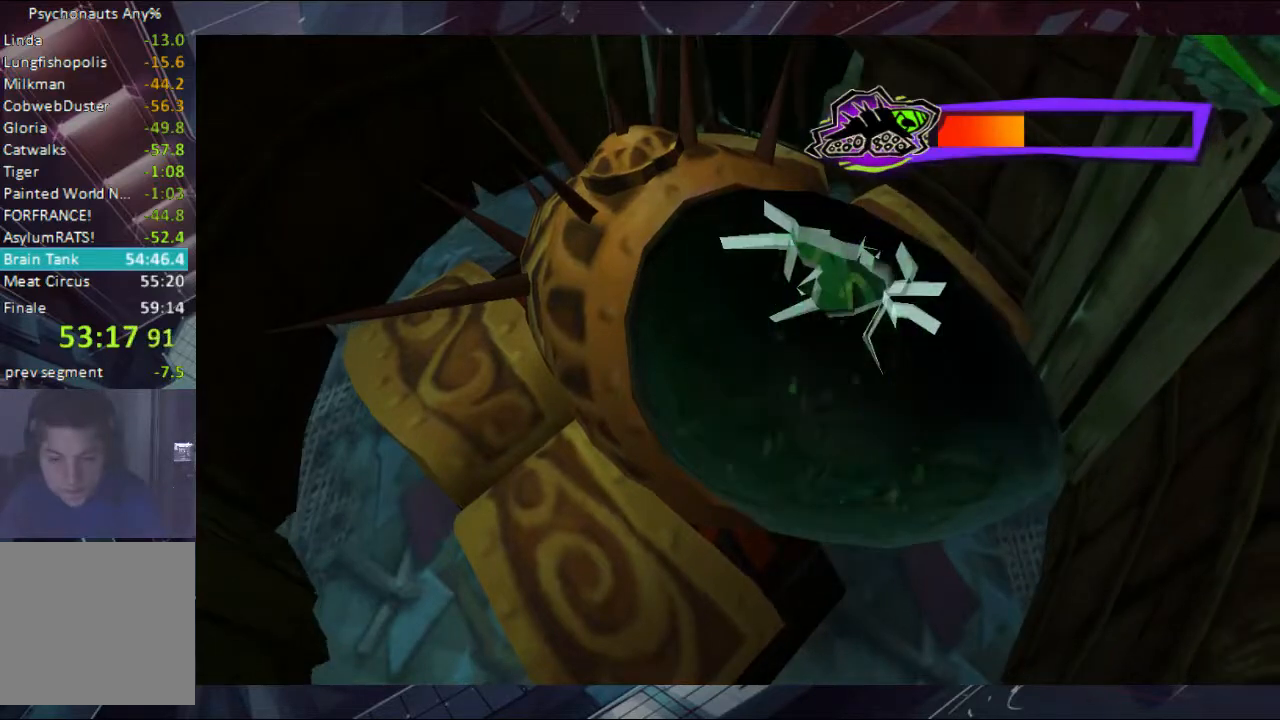
{"buttons": ["A", "B"], "left_stick": "center", "right_stick": "center", "events": [[33, "B", "down"], [67, "A", "up"], [67, "B", "up"], [133, "A", "down"], [133, "B", "down"], [200, "A", "up"], [200, "B", "up"], [267, "A", "down"], [267, "B", "down"]]}
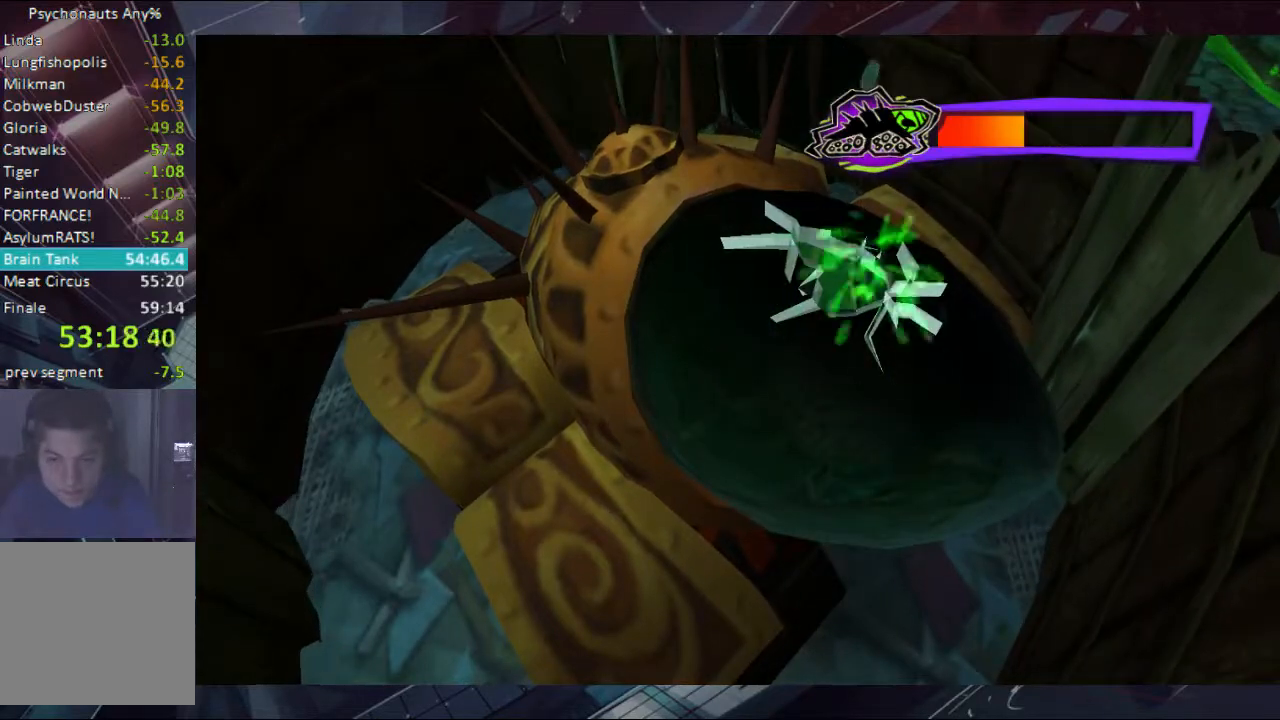
{"buttons": ["A", "B"], "left_stick": "center", "right_stick": "center", "events": [[67, "A", "up"], [67, "B", "up"], [133, "A", "down"], [133, "B", "down"], [200, "A", "up"], [267, "B", "up"], [333, "A", "down"], [333, "B", "down"], [400, "A", "up"], [400, "B", "up"], [467, "A", "down"], [467, "B", "down"]]}
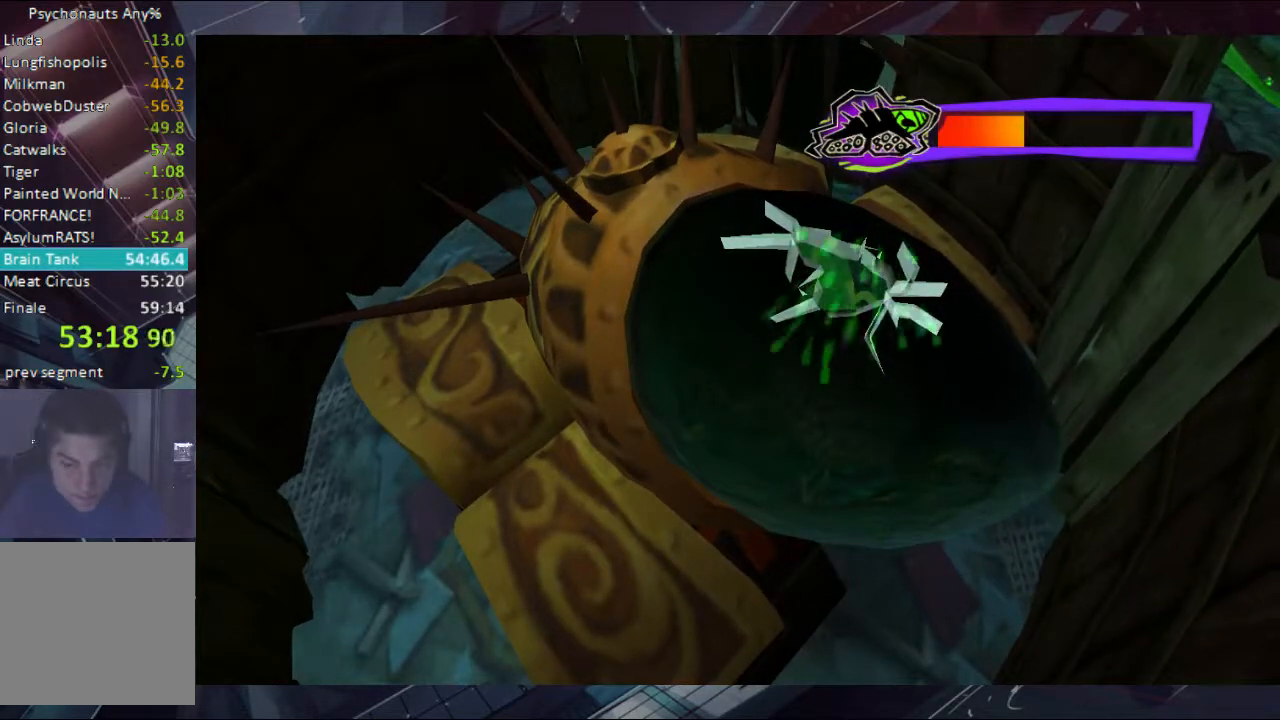
{"buttons": ["A", "B"], "left_stick": "center", "right_stick": "center", "events": []}
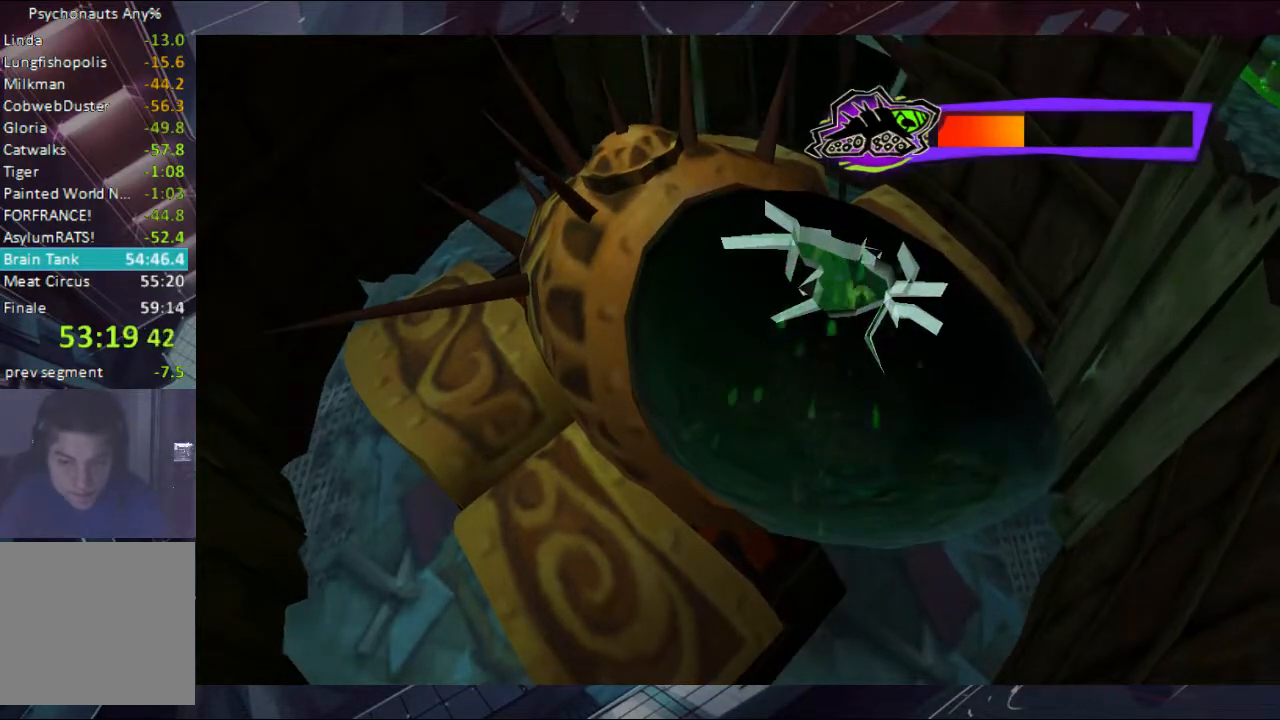
{"buttons": [], "left_stick": "center", "right_stick": "center", "events": [[33, "A", "up"], [200, "B", "up"], [267, "A", "down"], [267, "B", "down"], [333, "A", "up"], [333, "B", "up"], [400, "A", "down"], [400, "B", "down"], [467, "A", "up"], [467, "B", "up"]]}
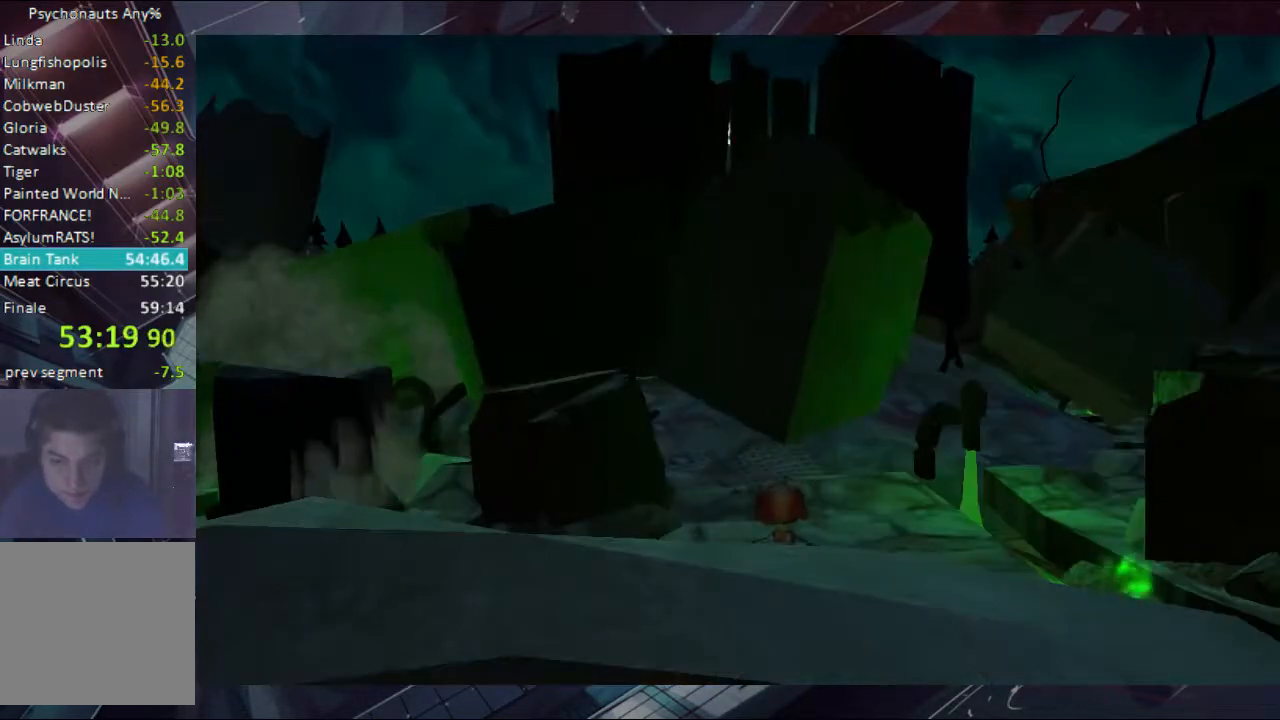
{"buttons": ["A", "B"], "left_stick": "center", "right_stick": "center", "events": [[33, "A", "down"], [33, "B", "down"], [67, "A", "up"], [67, "B", "up"], [133, "A", "down"], [133, "B", "down"], [200, "A", "up"], [467, "A", "down"]]}
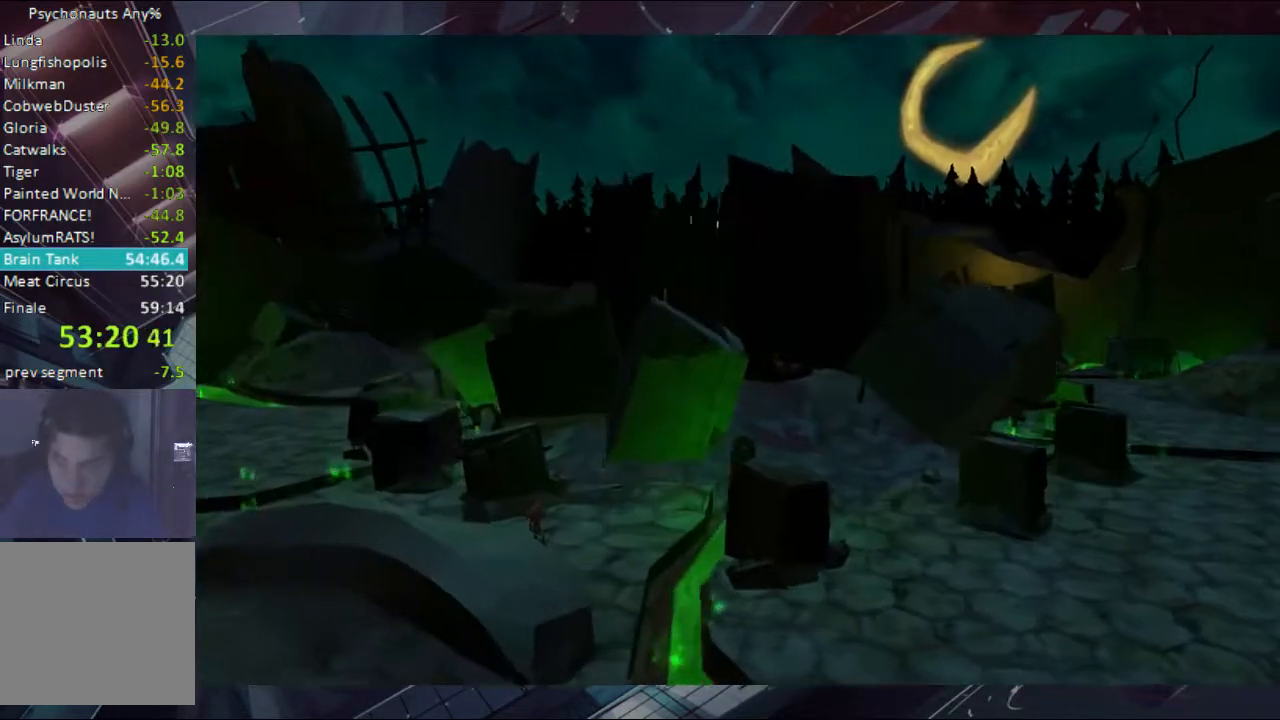
{"buttons": ["A", "B"], "left_stick": "center", "right_stick": "center", "events": [[33, "A", "up"], [67, "A", "down"], [133, "A", "up"], [200, "A", "down"], [267, "A", "up"], [333, "A", "down"], [400, "A", "up"], [467, "A", "down"]]}
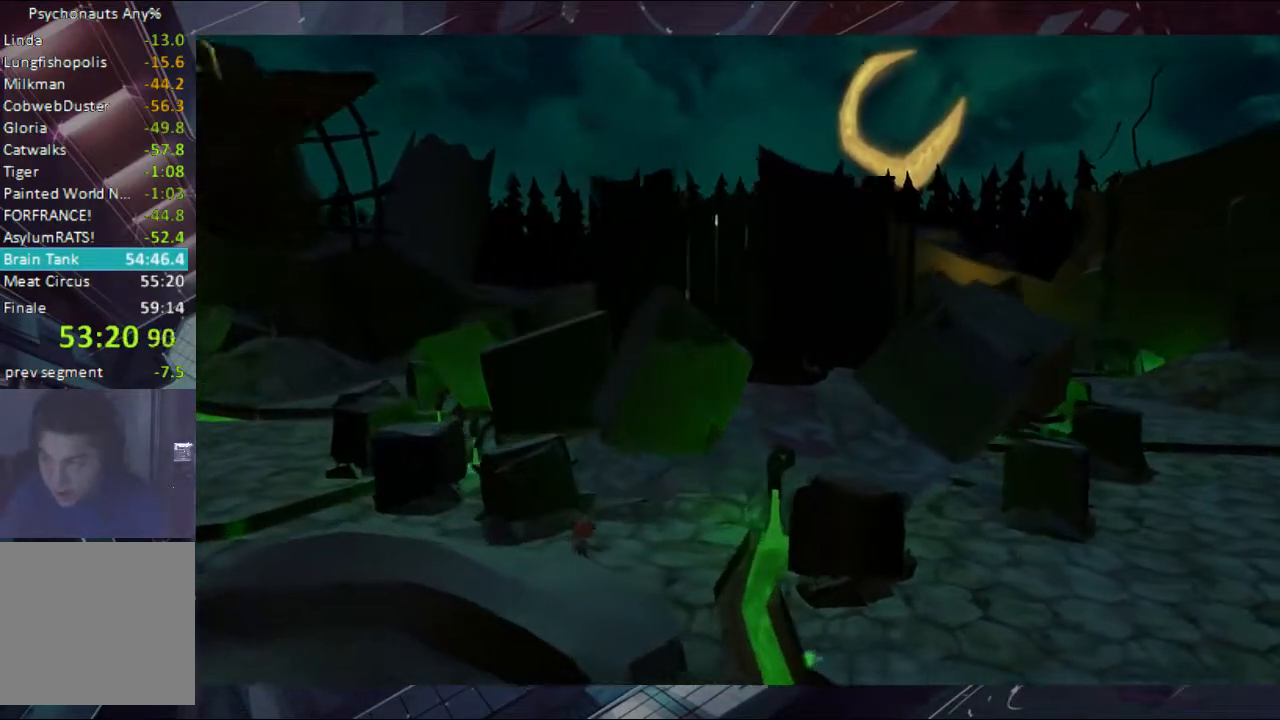
{"buttons": ["A", "B"], "left_stick": "center", "right_stick": "center", "events": [[33, "A", "up"], [67, "A", "down"], [133, "A", "up"], [200, "A", "down"], [267, "A", "up"], [333, "A", "down"], [400, "A", "up"], [500, "A", "down"]]}
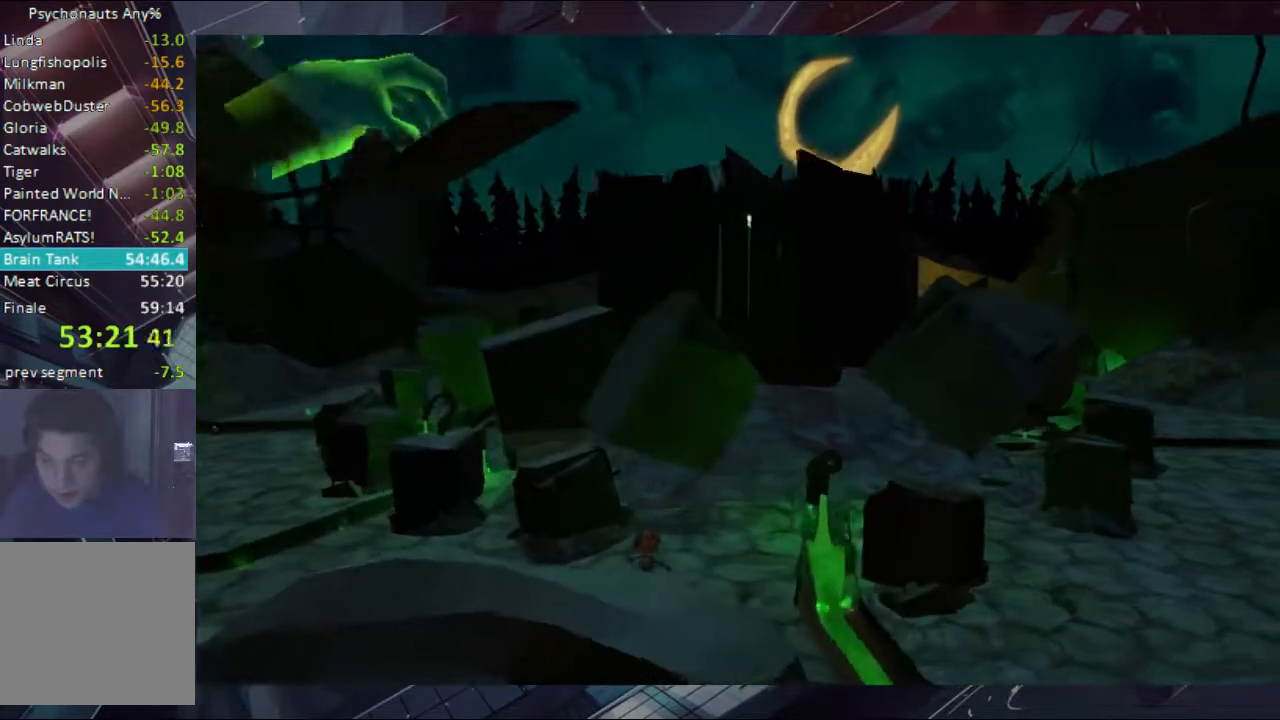
{"buttons": ["A", "B"], "left_stick": "center", "right_stick": "center", "events": [[67, "A", "up"], [67, "B", "up"], [133, "A", "down"], [133, "B", "down"]]}
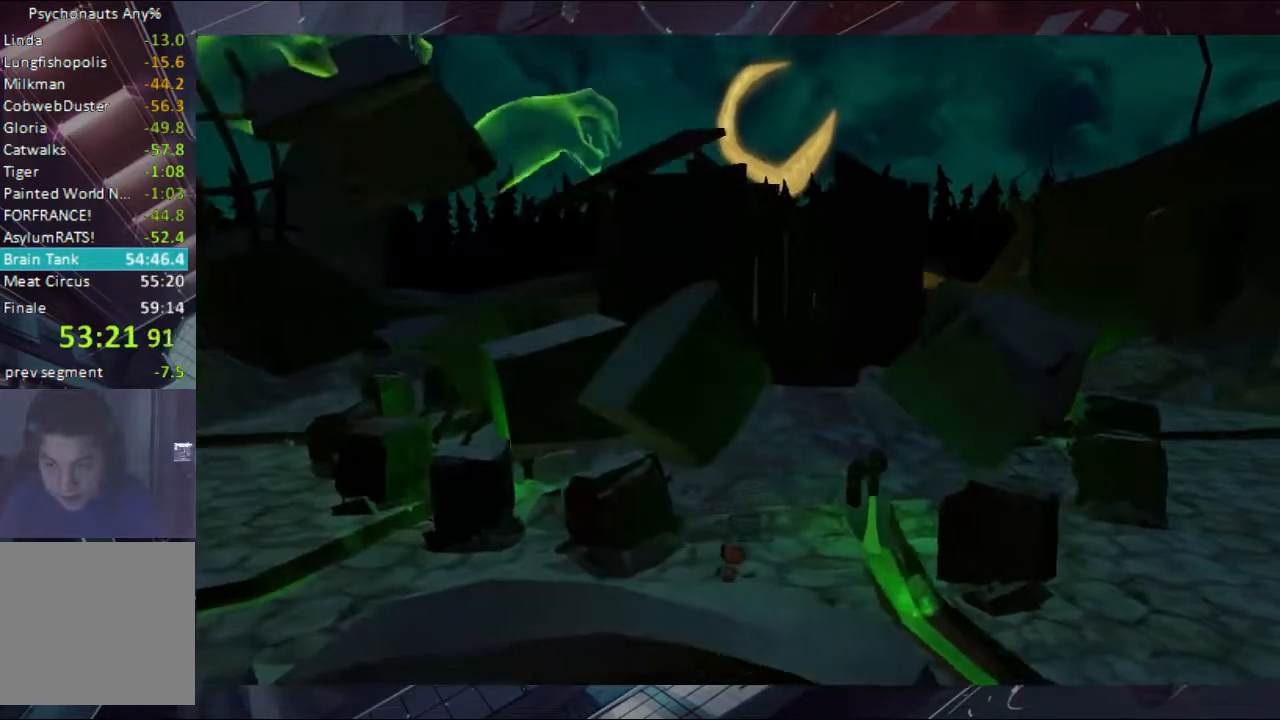
{"buttons": [], "left_stick": "center", "right_stick": "center", "events": [[133, "A", "up"], [200, "A", "down"], [267, "A", "up"], [267, "B", "up"], [400, "A", "down"], [500, "A", "up"]]}
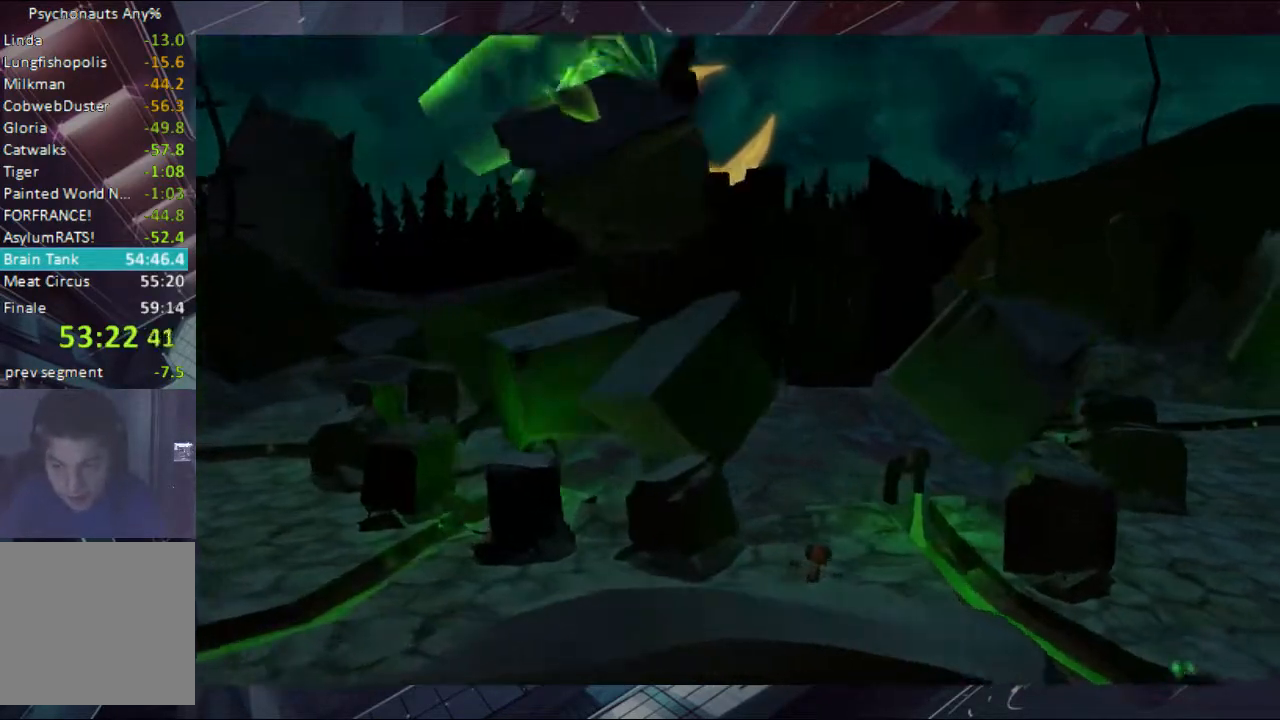
{"buttons": ["B"], "left_stick": "center", "right_stick": "center", "events": [[67, "A", "down"], [67, "B", "down"], [267, "B", "up"], [333, "B", "down"], [500, "A", "up"]]}
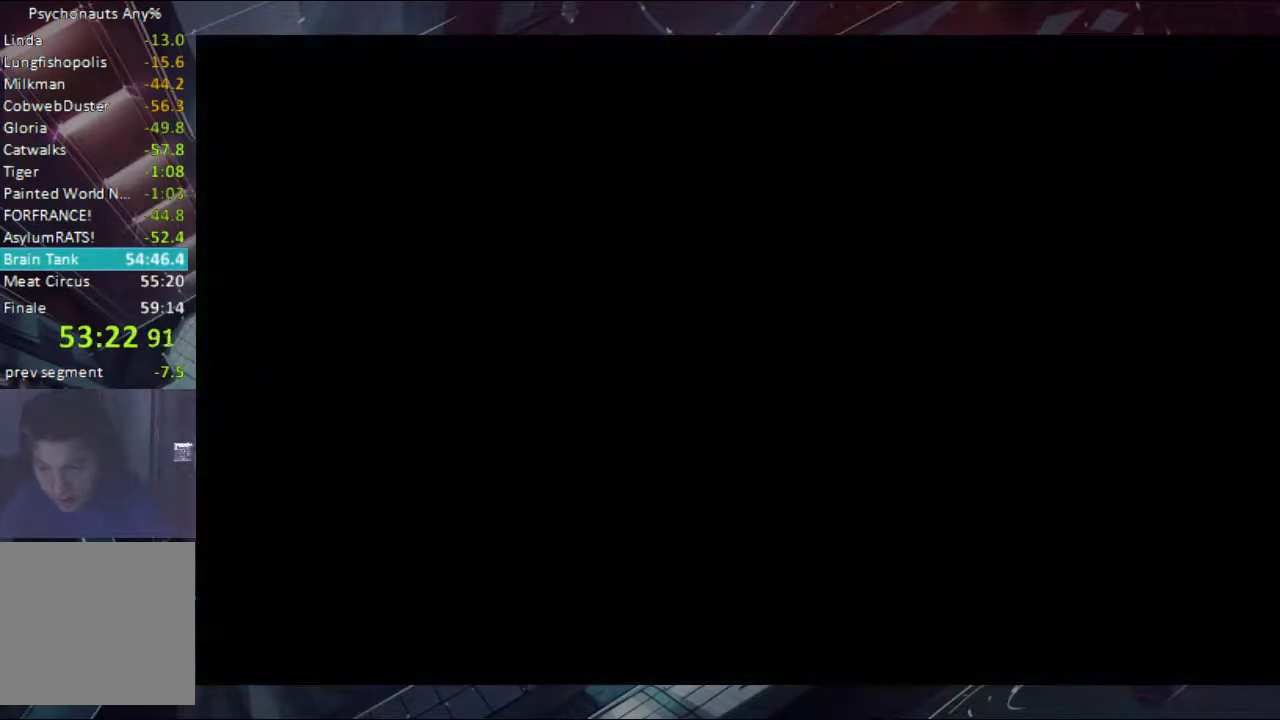
{"buttons": ["B"], "left_stick": "center", "right_stick": "center", "events": [[67, "A", "down"], [400, "A", "up"], [400, "B", "up"], [500, "B", "down"]]}
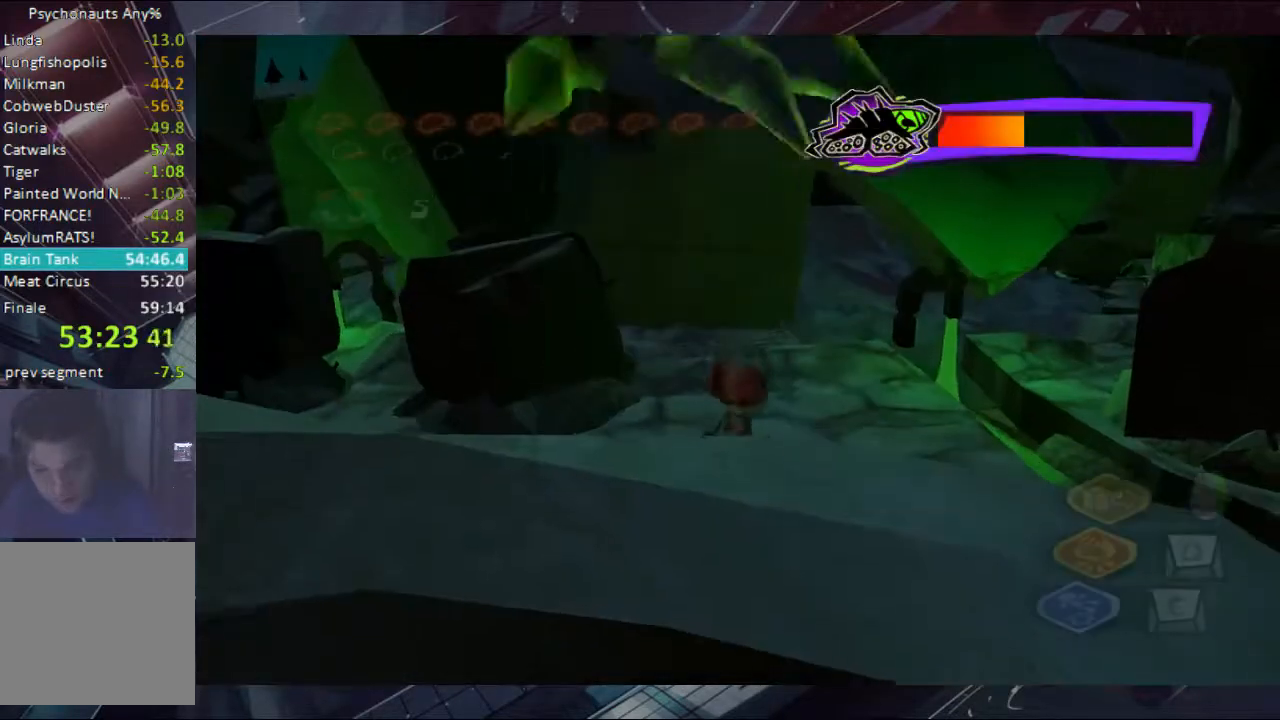
{"buttons": [], "left_stick": "up-left", "right_stick": "center", "events": [[67, "left_stick", "up"], [133, "B", "up"], [400, "left_stick", "up-left"]]}
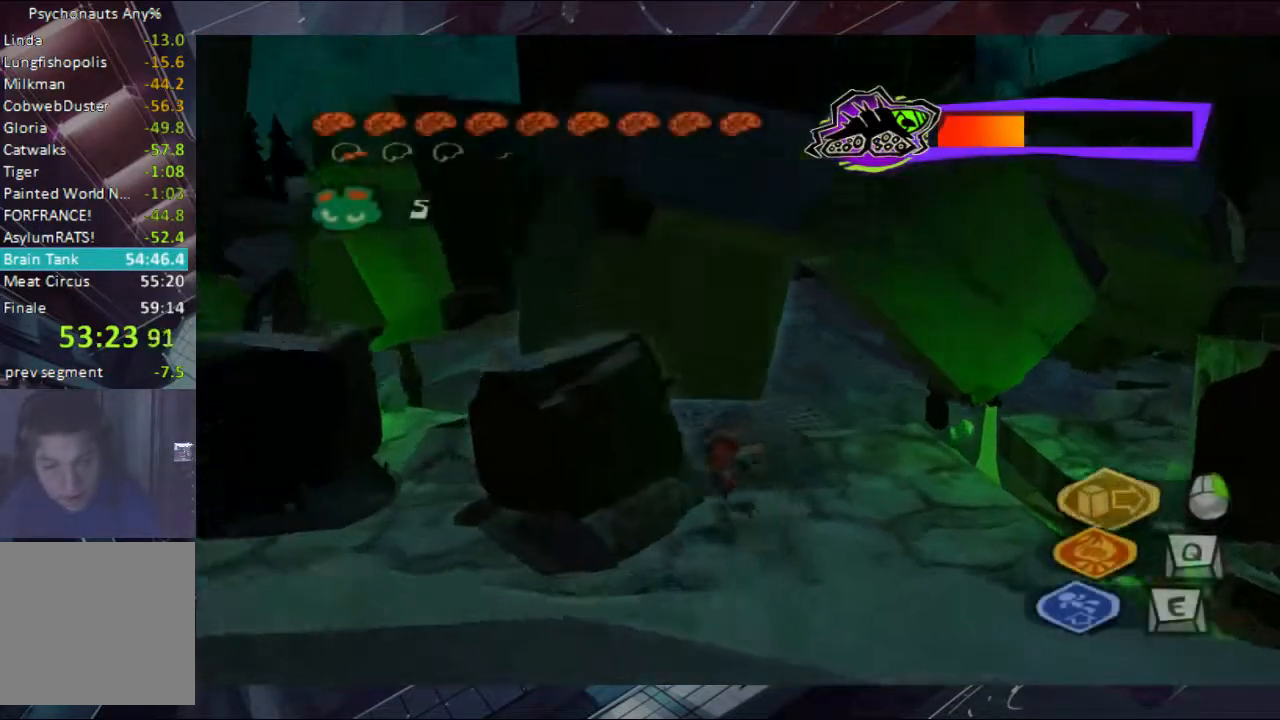
{"buttons": [], "left_stick": "up", "right_stick": "center", "events": [[67, "left_stick", "up"]]}